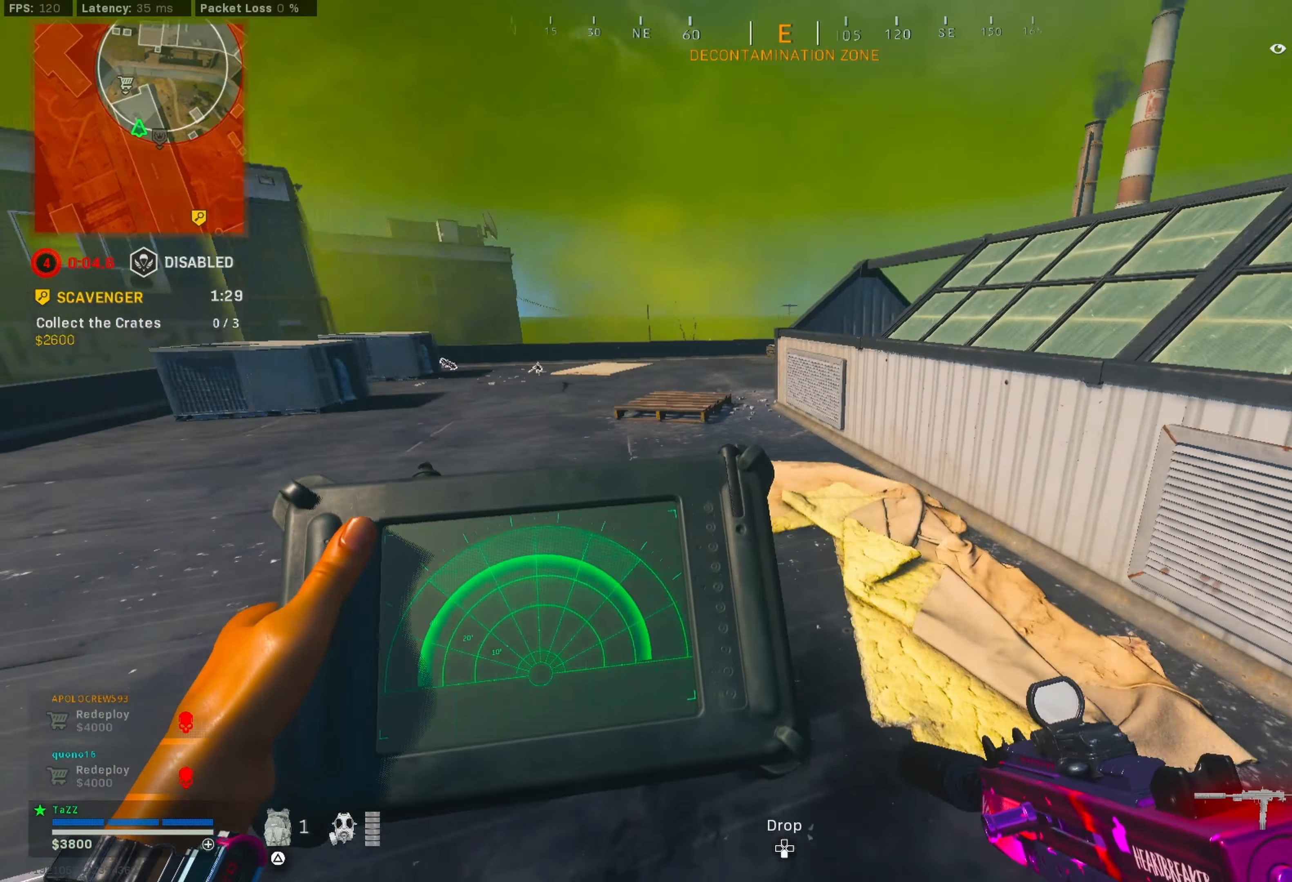
Gameplay with a controller (PlayStation layout); each line is a JSON object with the inputs held at the frame after it. "events" lists button and stick changes between this image and that frame as [ms after this image, input, new state], when the widget could be followed in between. Not read: L1.
{"buttons": [], "left_stick": "up-left", "right_stick": "right", "events": [[117, "left_stick", "right"], [134, "right_stick", "up-left"], [300, "right_stick", "center"], [400, "right_stick", "right"], [467, "left_stick", "up-left"]]}
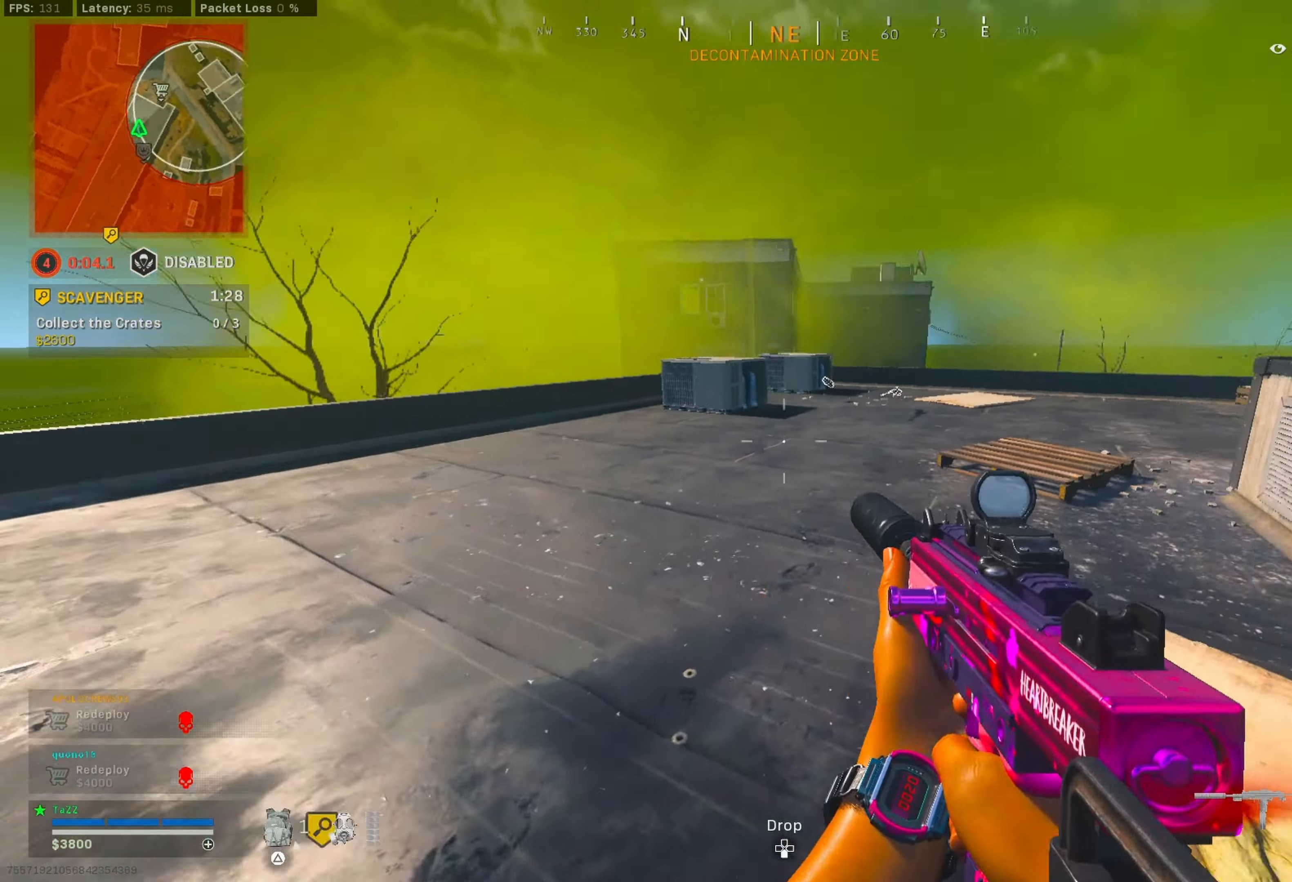
{"buttons": [], "left_stick": "up-left", "right_stick": "right", "events": [[100, "right_stick", "center"], [167, "left_stick", "down"], [350, "right_stick", "right"], [367, "left_stick", "up-right"], [417, "left_stick", "up-left"]]}
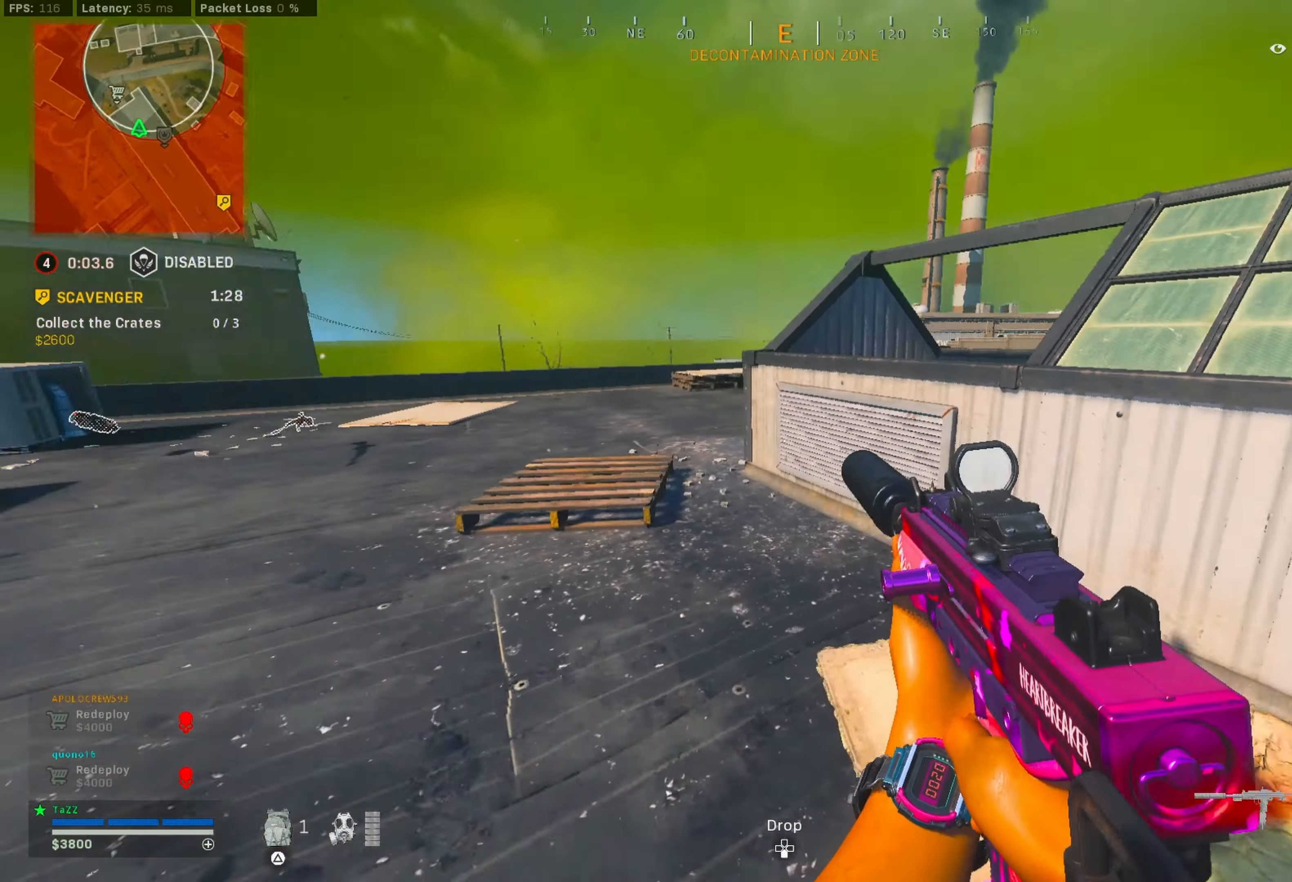
{"buttons": ["L3"], "left_stick": "up-left", "right_stick": "center", "events": [[67, "right_stick", "center"], [134, "R3", "down"], [167, "left_stick", "down-left"], [234, "left_stick", "left"], [250, "R3", "up"], [250, "right_stick", "right"], [400, "left_stick", "up-left"], [400, "right_stick", "center"], [467, "L3", "down"]]}
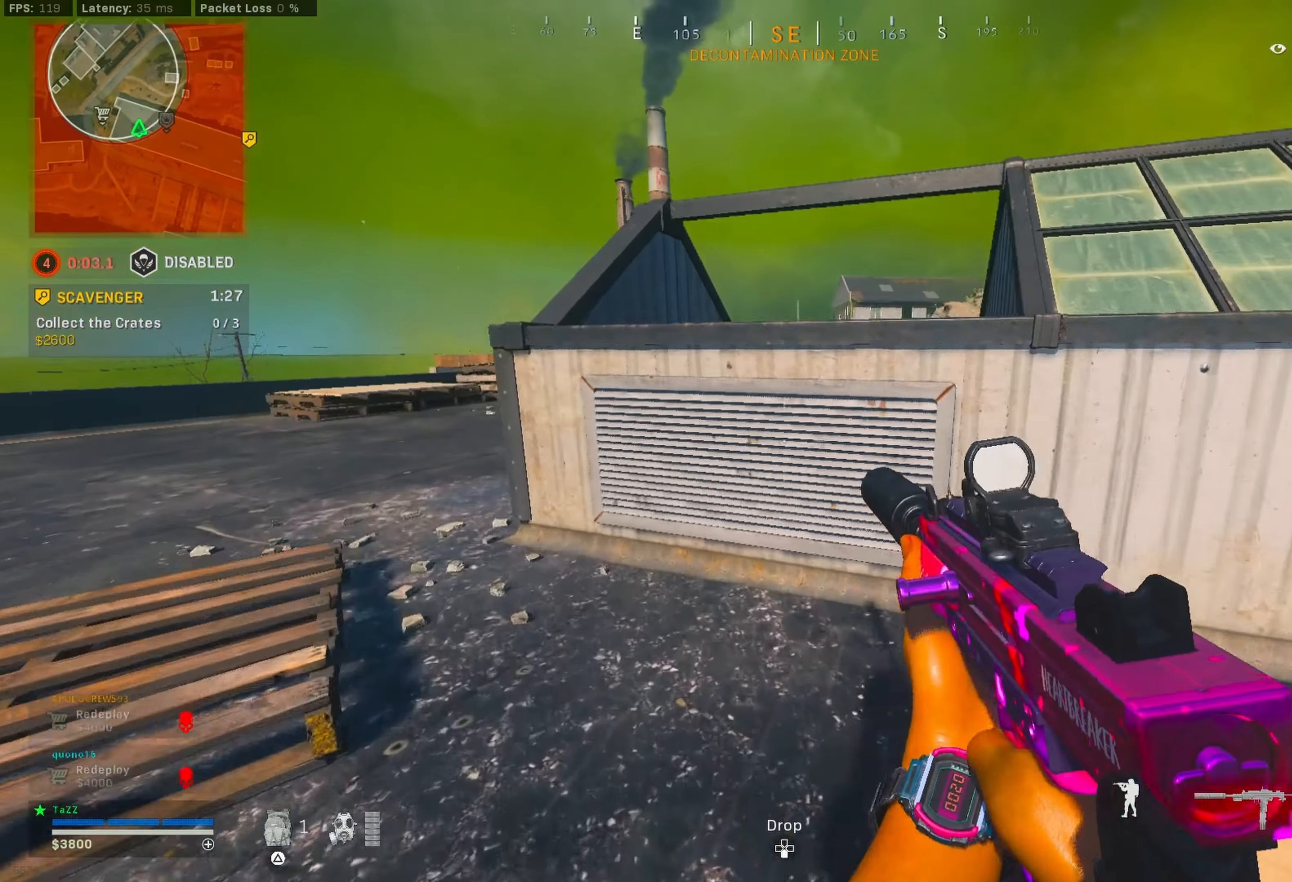
{"buttons": [], "left_stick": "left", "right_stick": "center", "events": [[34, "left_stick", "up-right"], [84, "L3", "up"], [117, "left_stick", "down-right"], [134, "right_stick", "up"], [267, "left_stick", "center"], [267, "right_stick", "center"], [350, "left_stick", "left"]]}
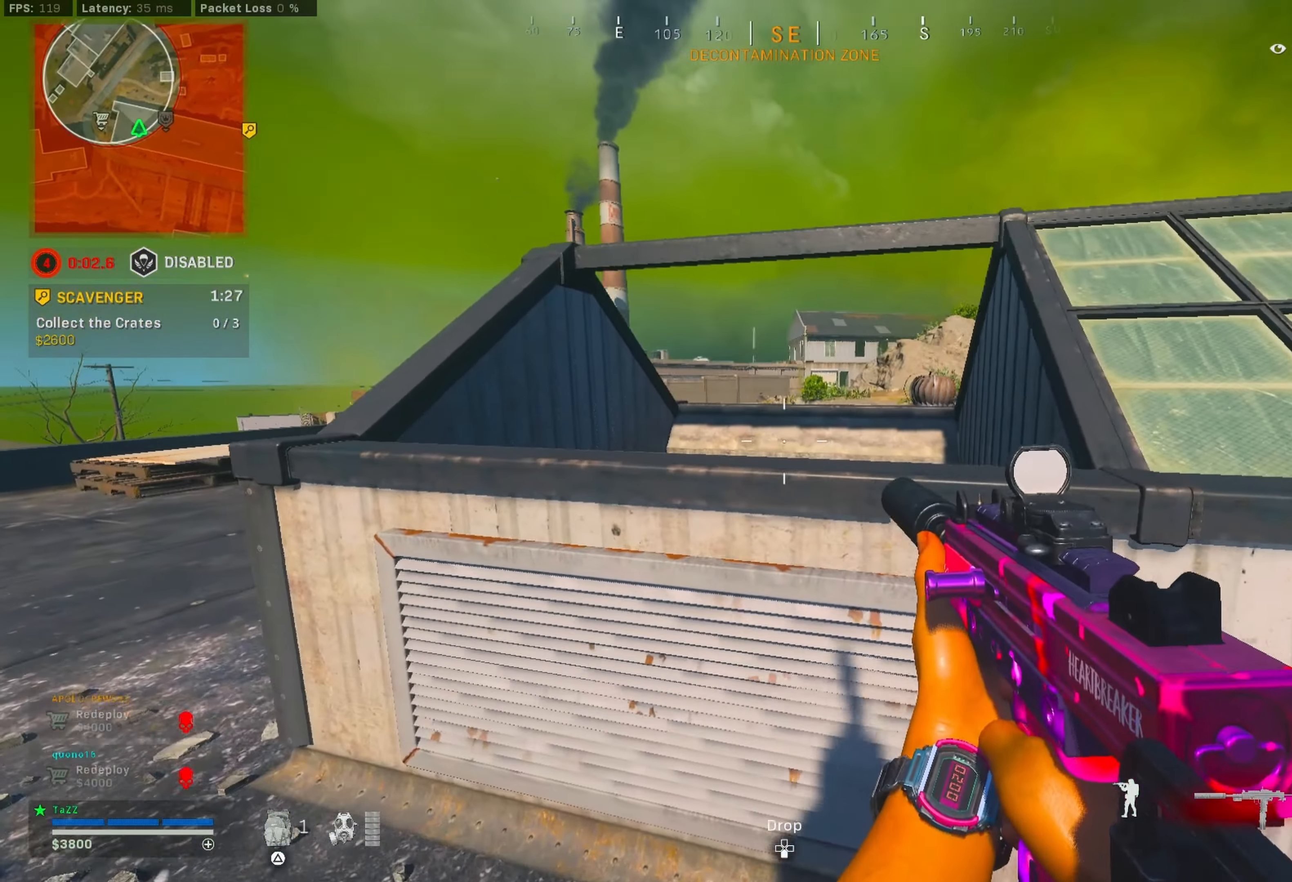
{"buttons": [], "left_stick": "right", "right_stick": "center", "events": [[83, "left_stick", "center"], [133, "left_stick", "right"]]}
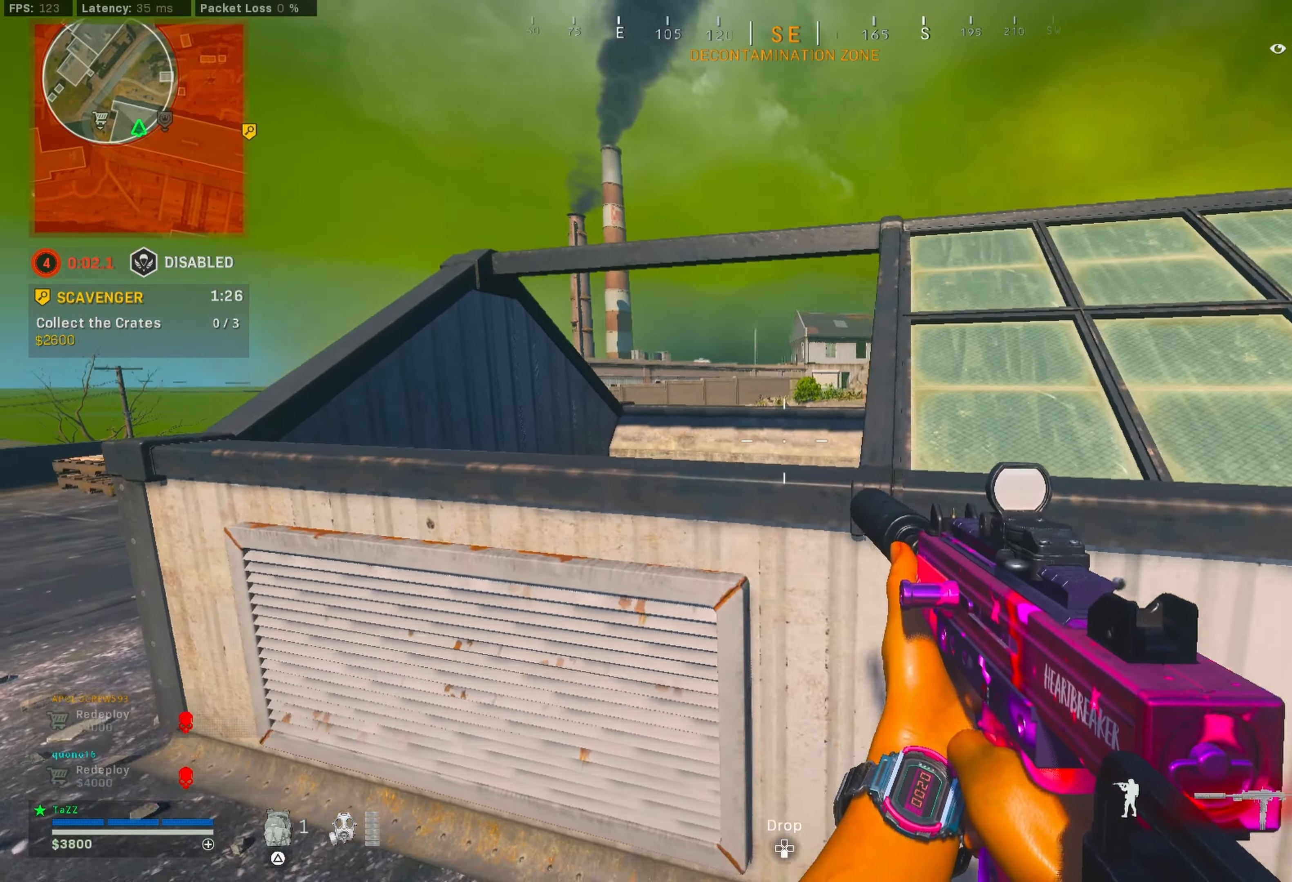
{"buttons": [], "left_stick": "left", "right_stick": "center", "events": [[200, "left_stick", "center"], [250, "left_stick", "left"]]}
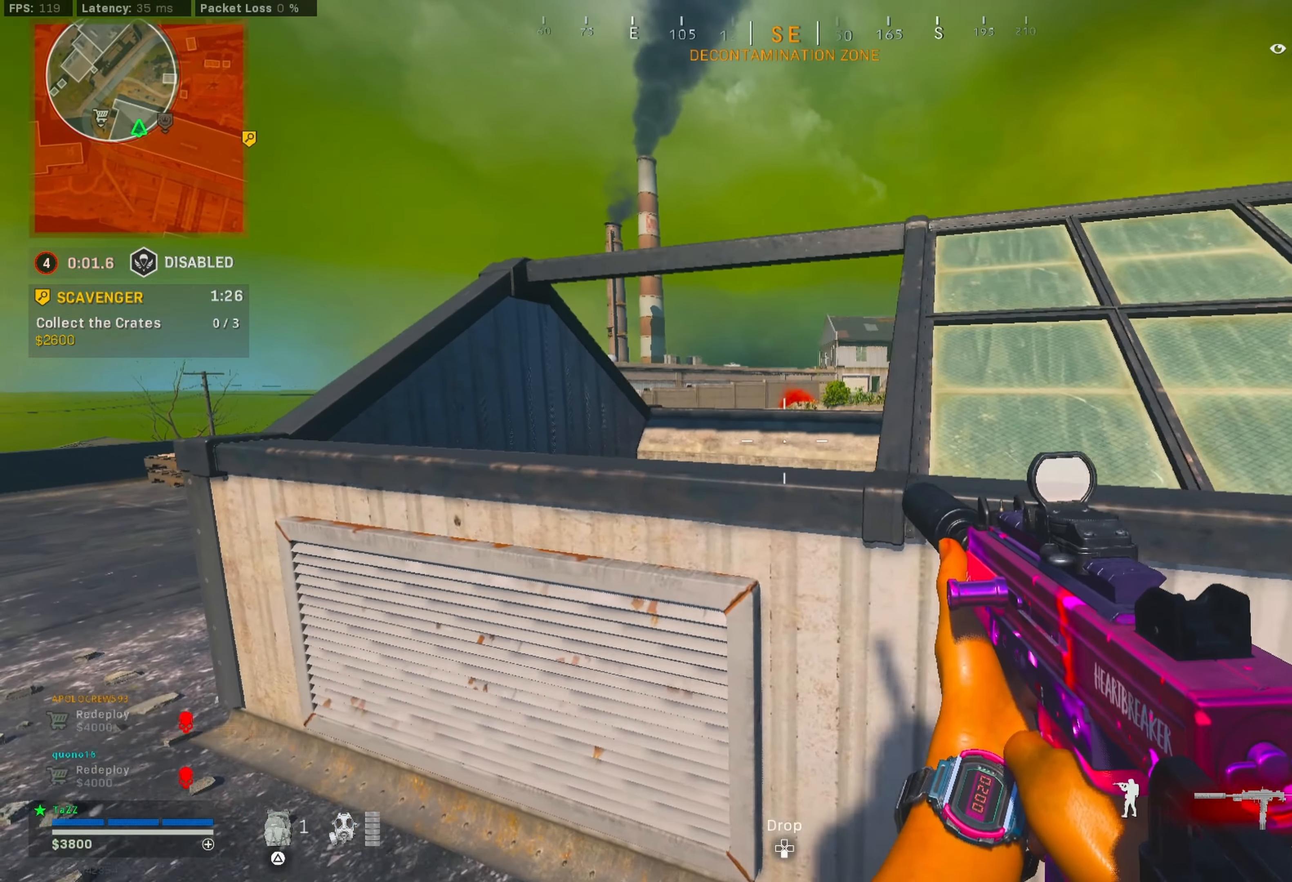
{"buttons": [], "left_stick": "left", "right_stick": "center", "events": []}
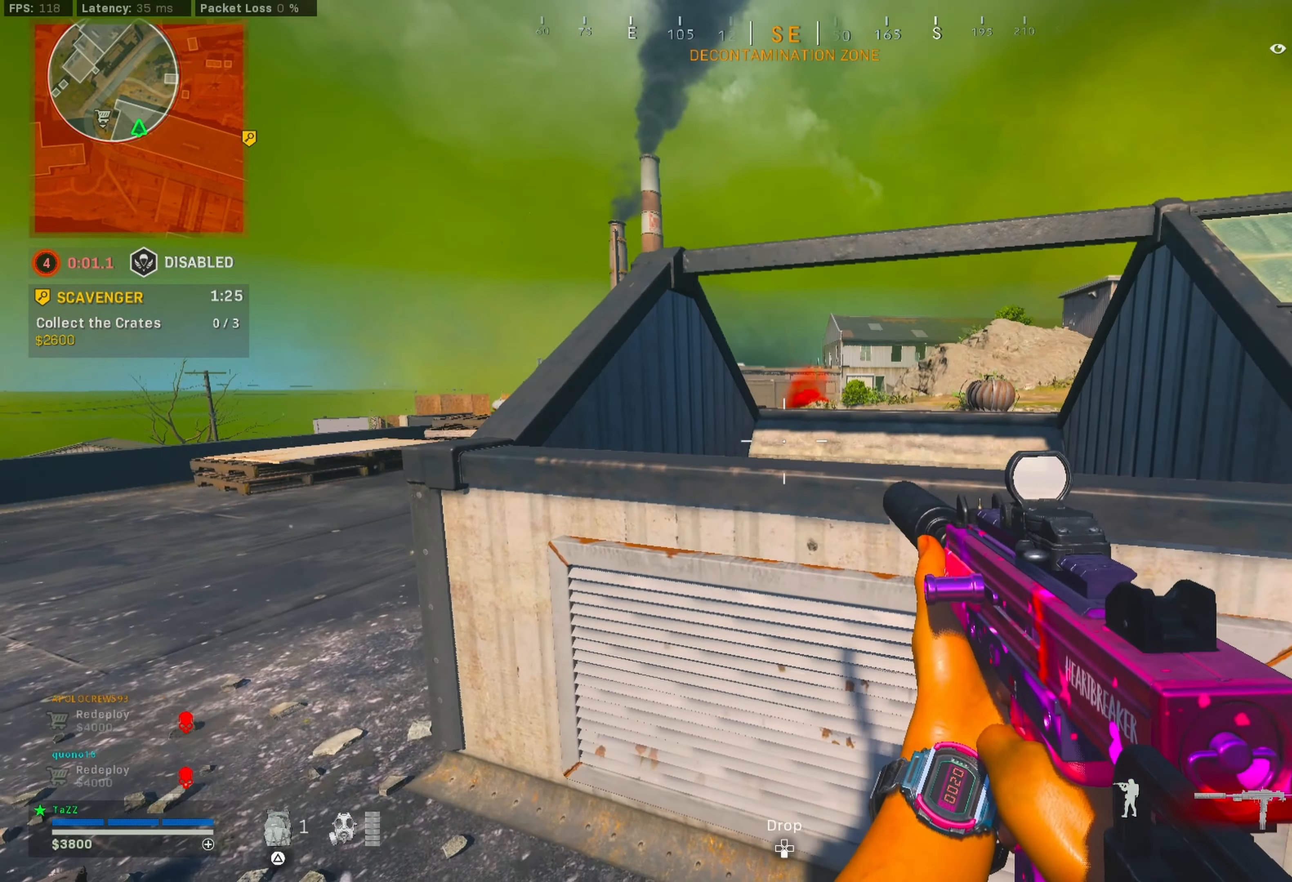
{"buttons": [], "left_stick": "left", "right_stick": "center", "events": [[50, "left_stick", "center"], [166, "left_stick", "left"]]}
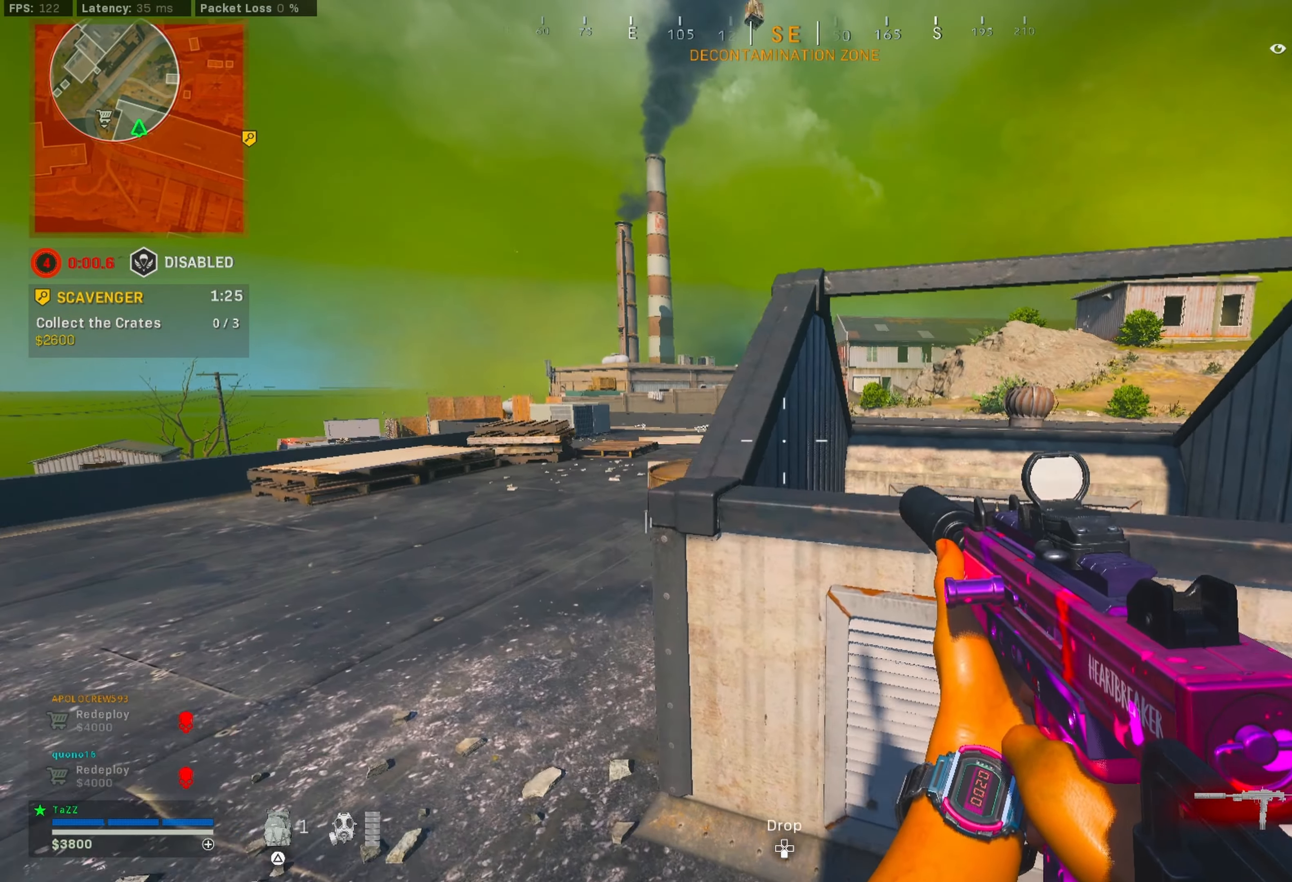
{"buttons": [], "left_stick": "left", "right_stick": "center", "events": [[166, "left_stick", "center"], [216, "left_stick", "right"], [366, "left_stick", "up"], [416, "left_stick", "left"]]}
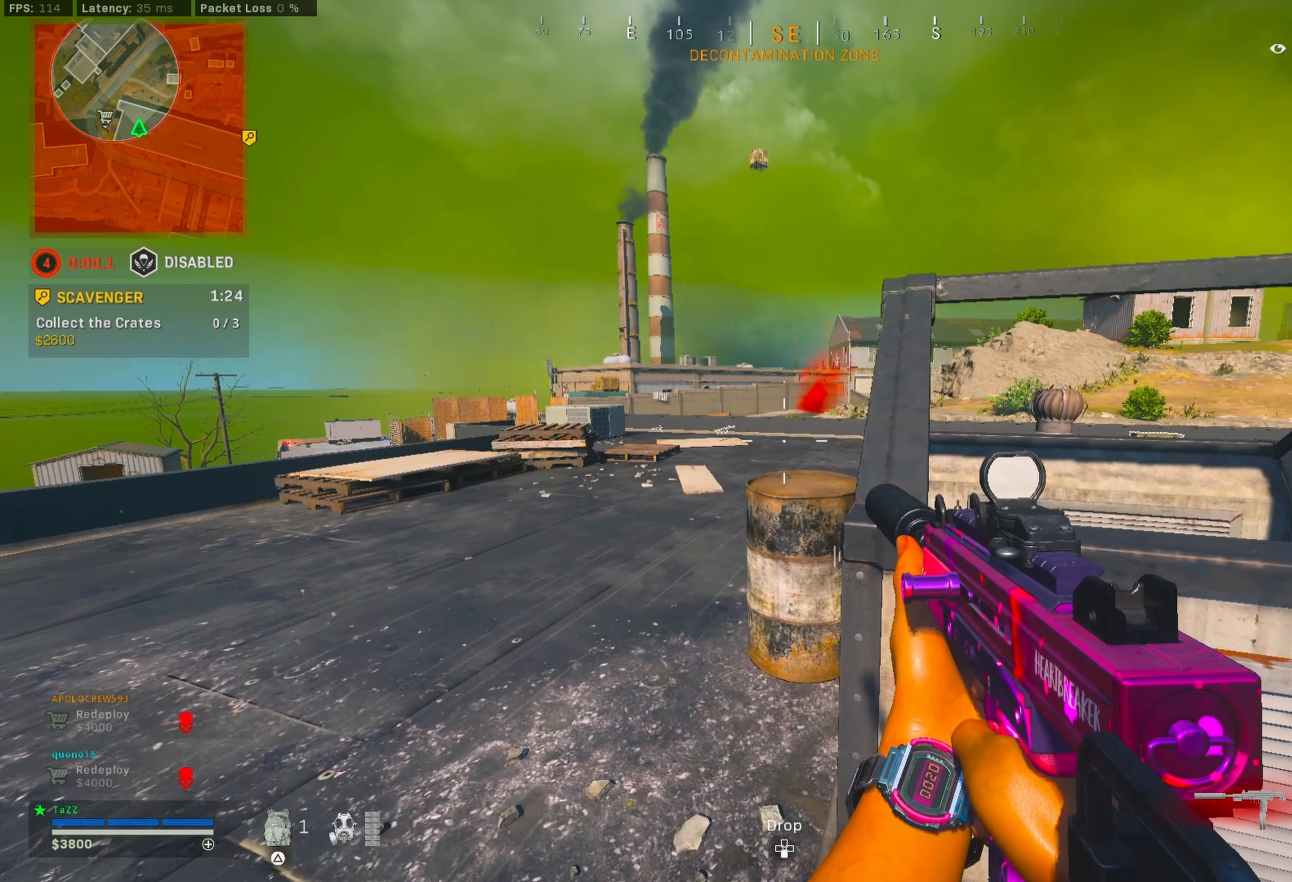
{"buttons": [], "left_stick": "right", "right_stick": "center", "events": [[66, "left_stick", "center"], [150, "left_stick", "right"], [216, "left_stick", "center"], [316, "left_stick", "up"], [416, "left_stick", "center"], [500, "left_stick", "right"]]}
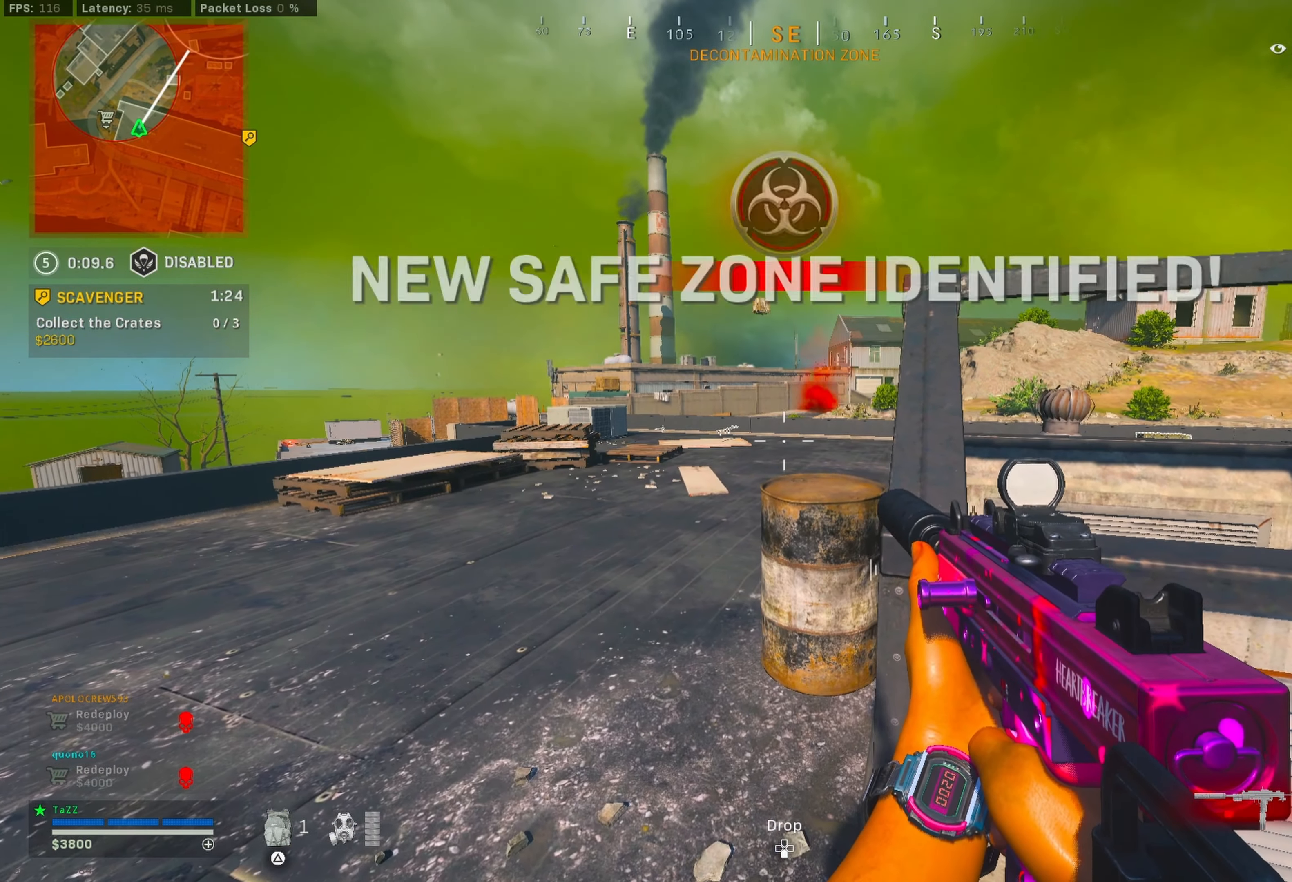
{"buttons": [], "left_stick": "center", "right_stick": "center", "events": [[166, "left_stick", "center"], [300, "left_stick", "up-right"], [400, "left_stick", "center"]]}
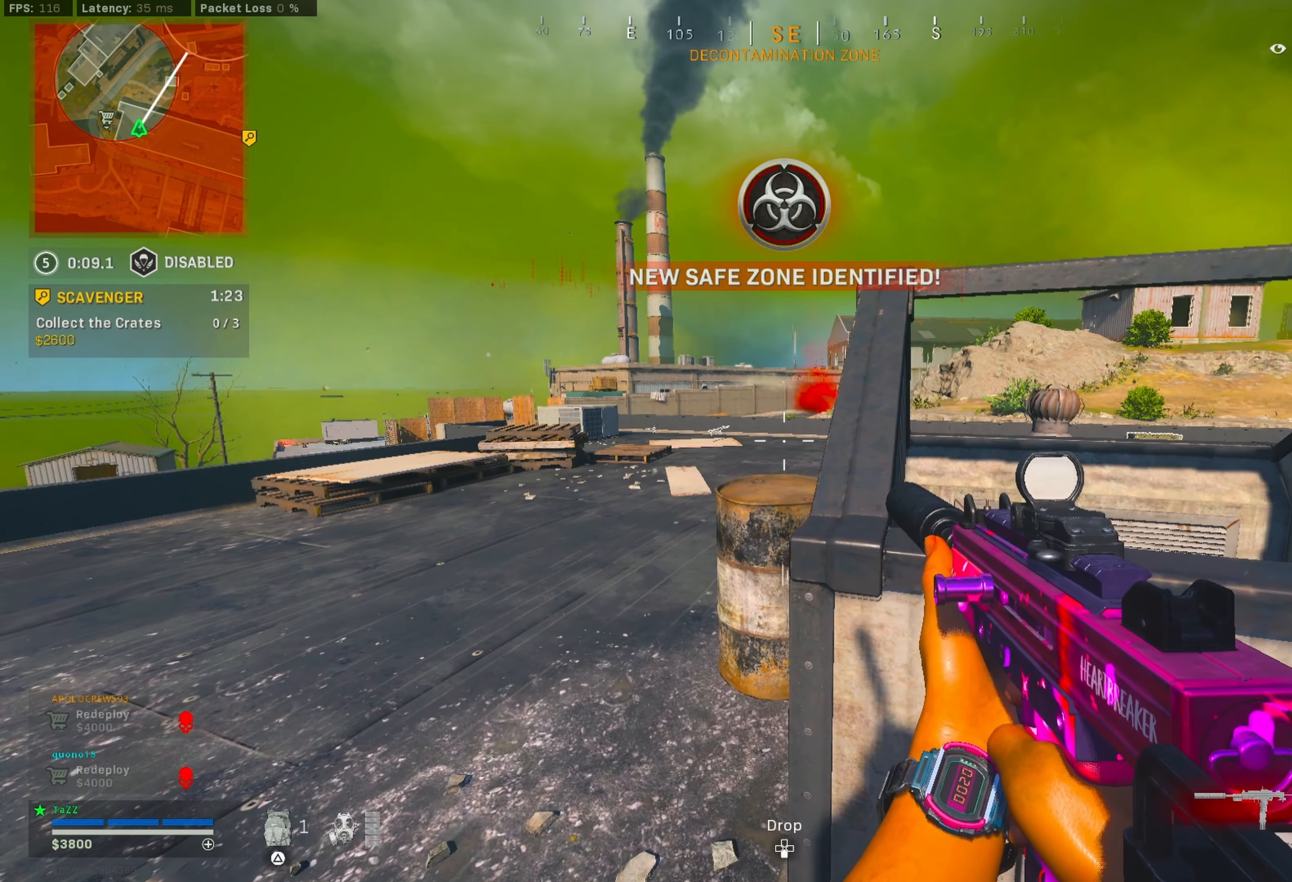
{"buttons": [], "left_stick": "down-right", "right_stick": "center", "events": [[166, "left_stick", "left"], [383, "left_stick", "center"], [466, "left_stick", "down-right"]]}
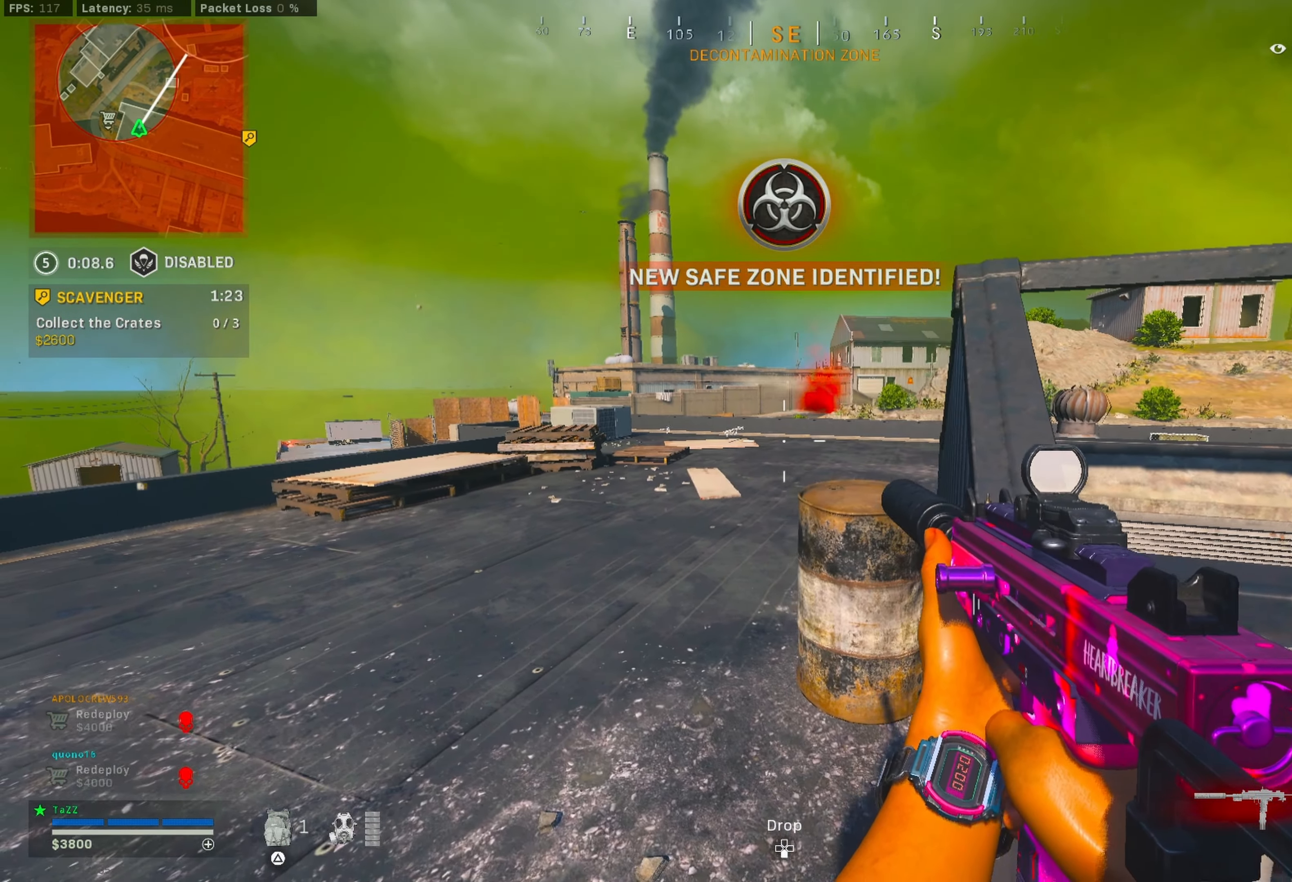
{"buttons": [], "left_stick": "right", "right_stick": "center", "events": [[400, "left_stick", "right"]]}
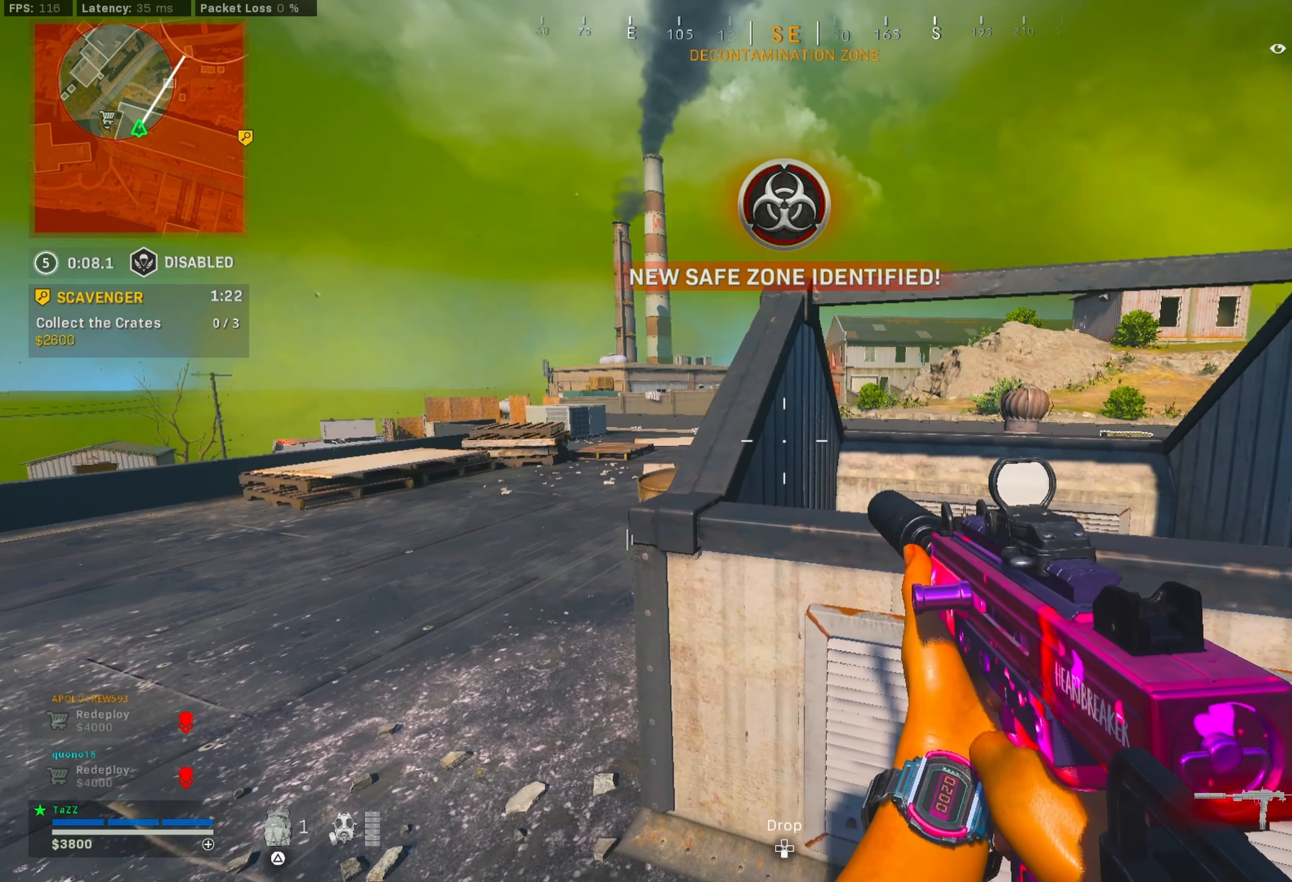
{"buttons": [], "left_stick": "right", "right_stick": "center", "events": []}
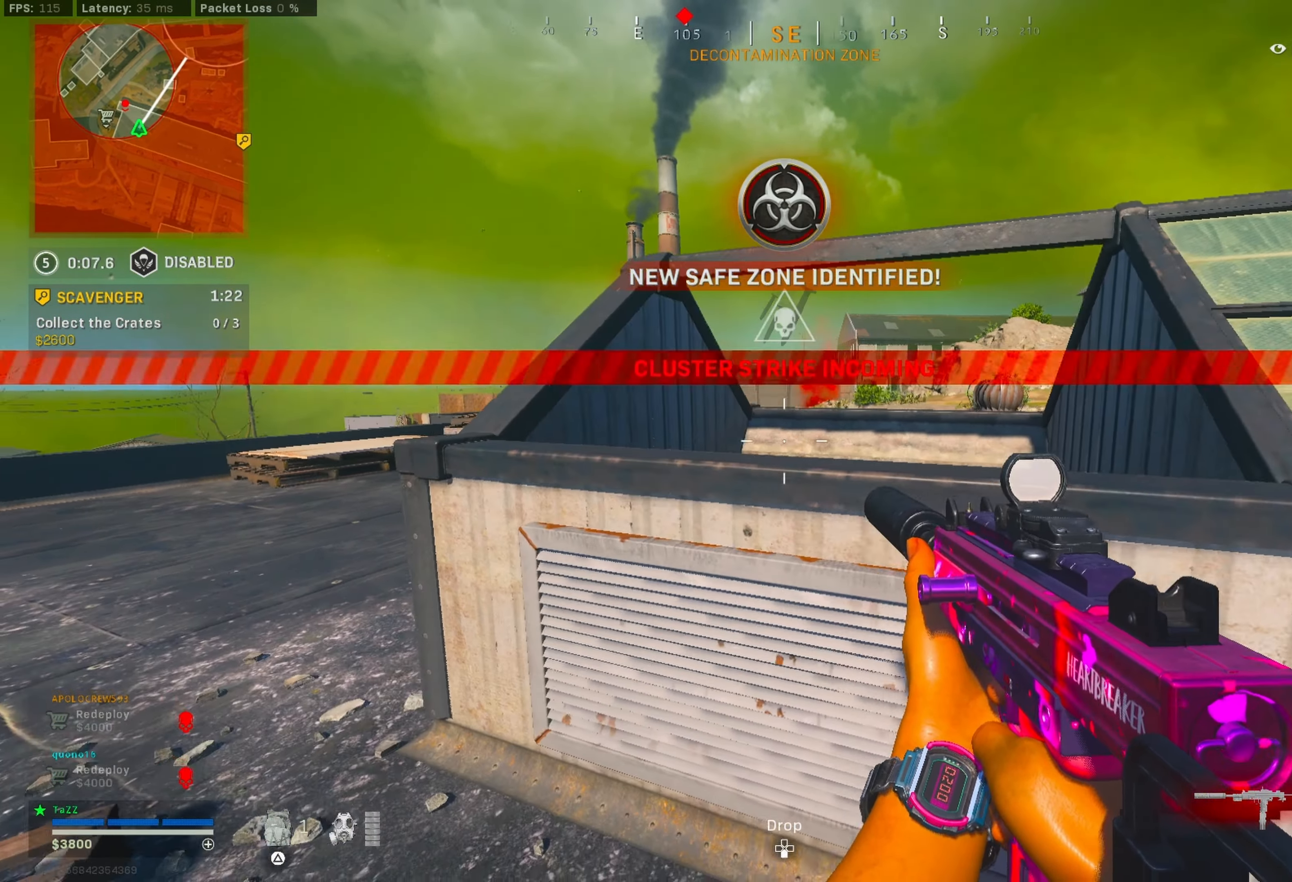
{"buttons": [], "left_stick": "up-right", "right_stick": "center", "events": [[167, "left_stick", "up"], [267, "L3", "down"], [333, "CROSS", "down"], [367, "L3", "up"], [433, "CROSS", "up"], [500, "left_stick", "up-right"]]}
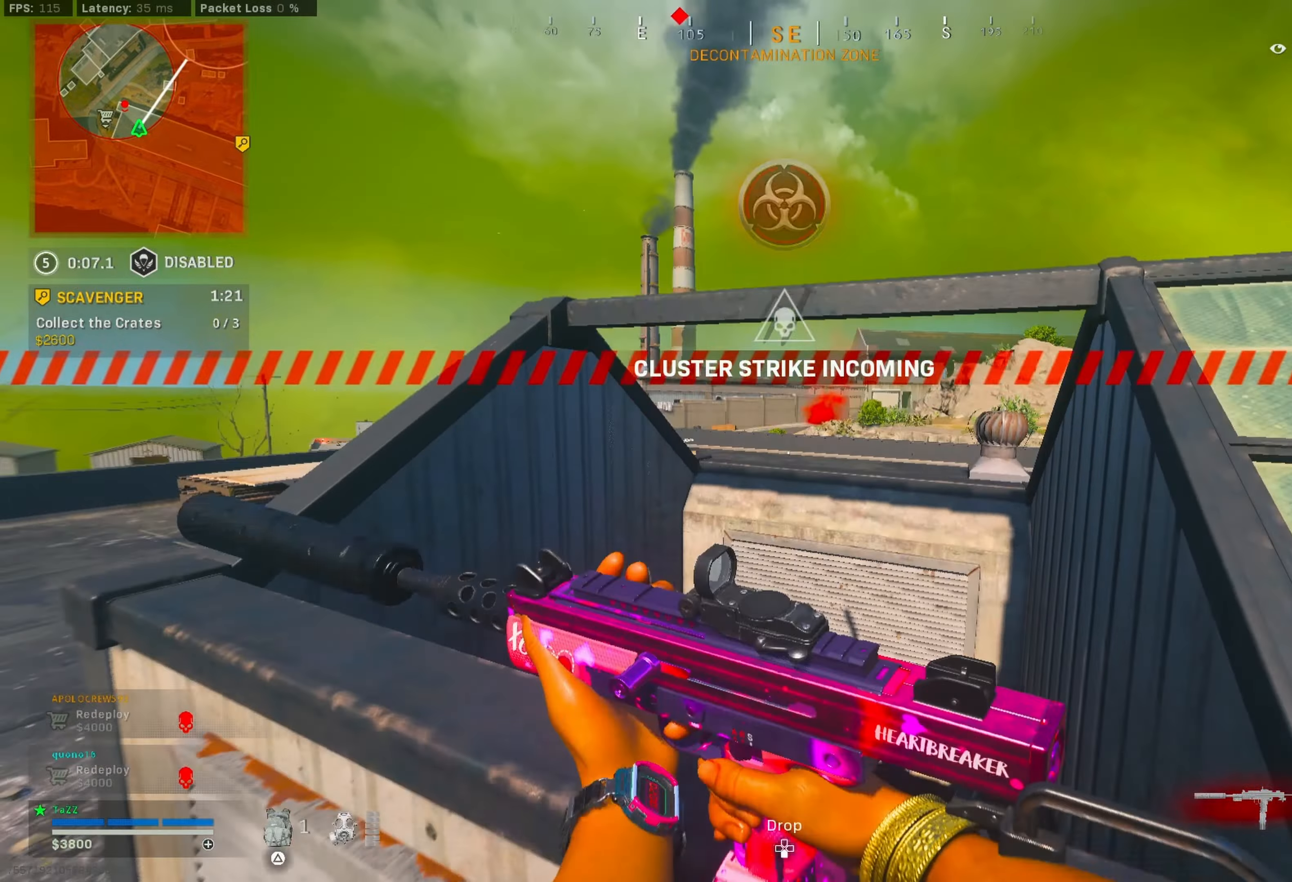
{"buttons": [], "left_stick": "right", "right_stick": "up-left", "events": [[83, "right_stick", "down"], [167, "left_stick", "center"], [267, "right_stick", "down-left"], [367, "right_stick", "center"], [483, "left_stick", "right"], [500, "right_stick", "up-left"]]}
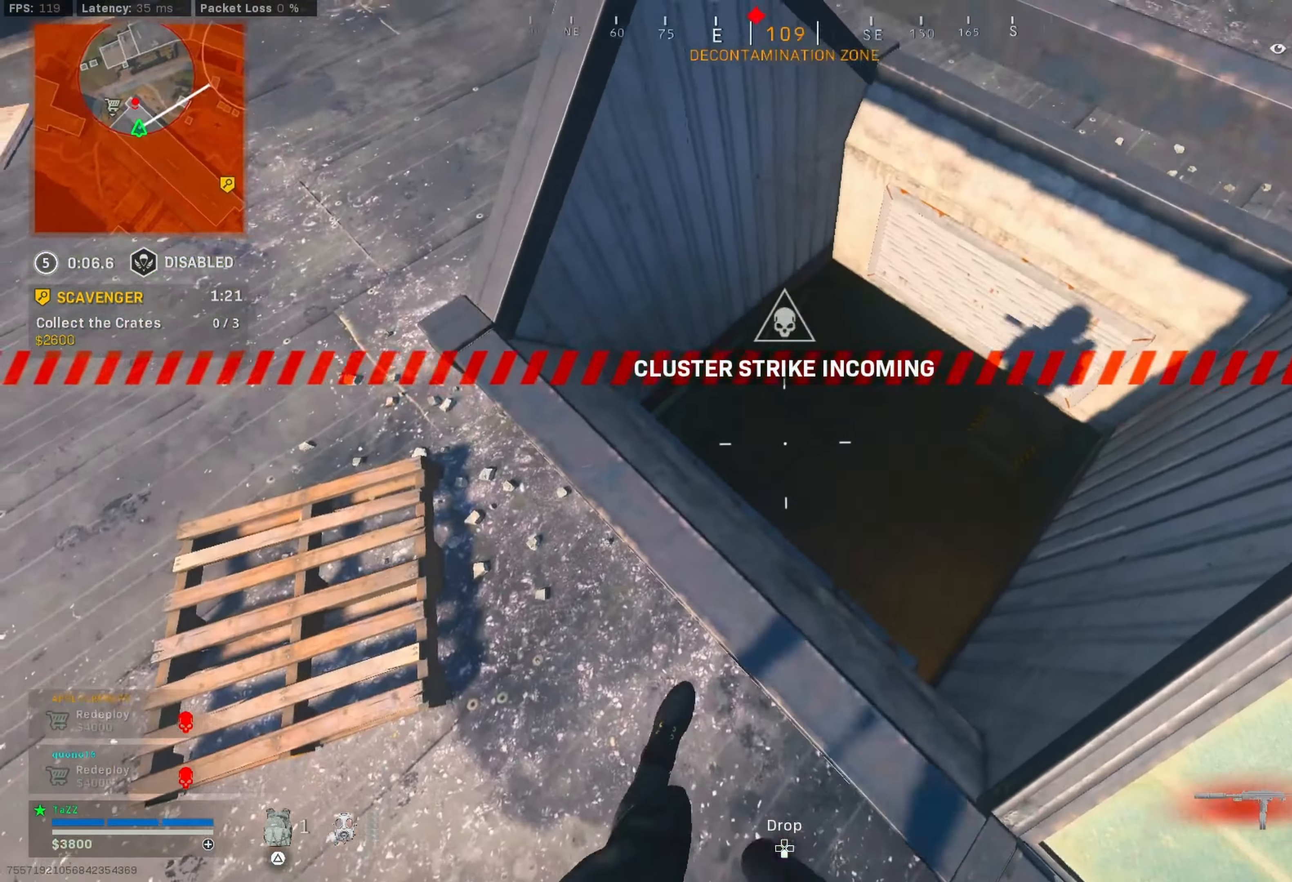
{"buttons": [], "left_stick": "up-left", "right_stick": "up-left", "events": [[67, "right_stick", "up"], [150, "left_stick", "center"], [317, "left_stick", "left"], [400, "right_stick", "up-left"], [450, "left_stick", "up-left"]]}
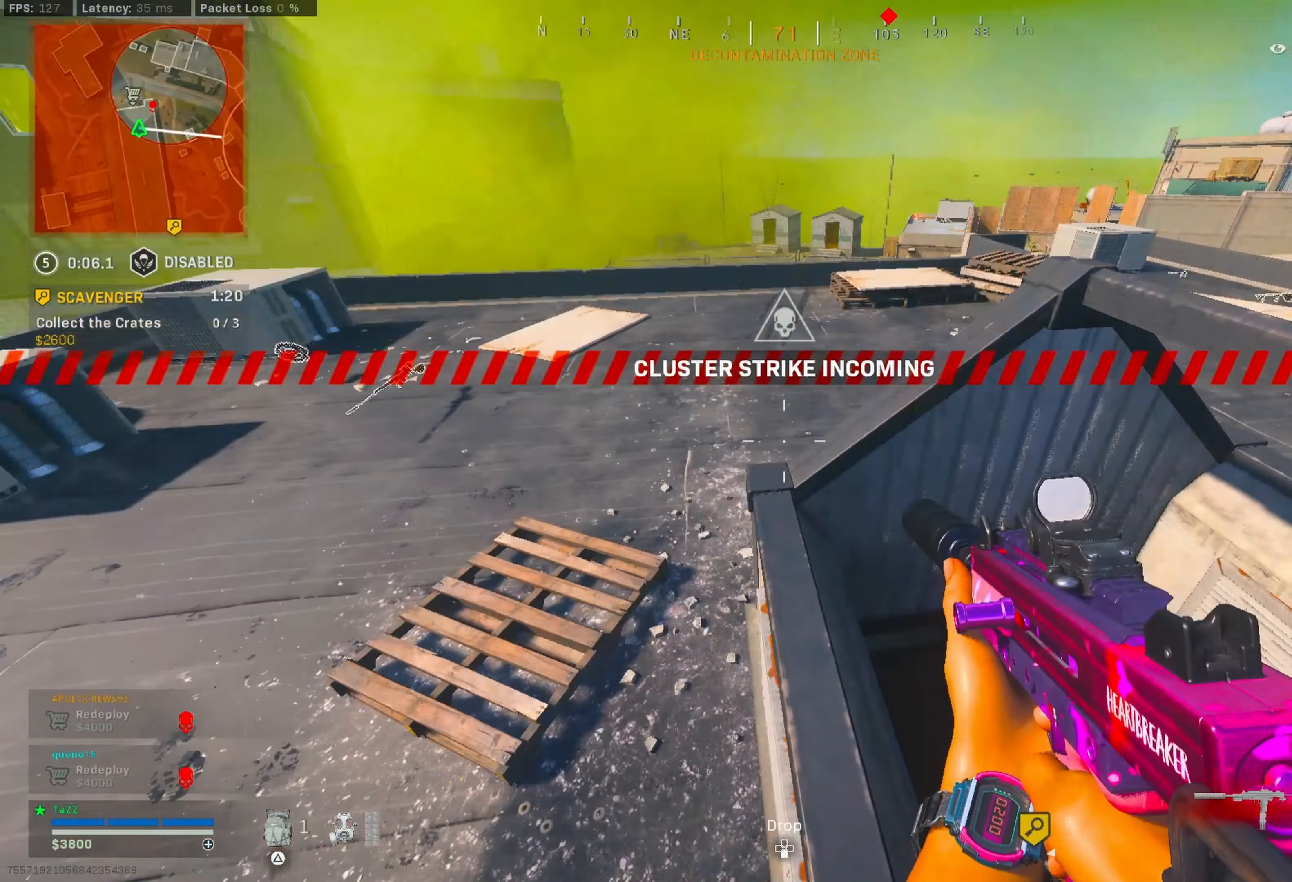
{"buttons": [], "left_stick": "up", "right_stick": "left", "events": [[17, "L3", "down"], [117, "L3", "up"], [117, "right_stick", "left"], [200, "L3", "down"], [200, "left_stick", "up"], [267, "right_stick", "center"], [283, "L3", "up"], [383, "L3", "down"], [433, "right_stick", "left"], [467, "L3", "up"]]}
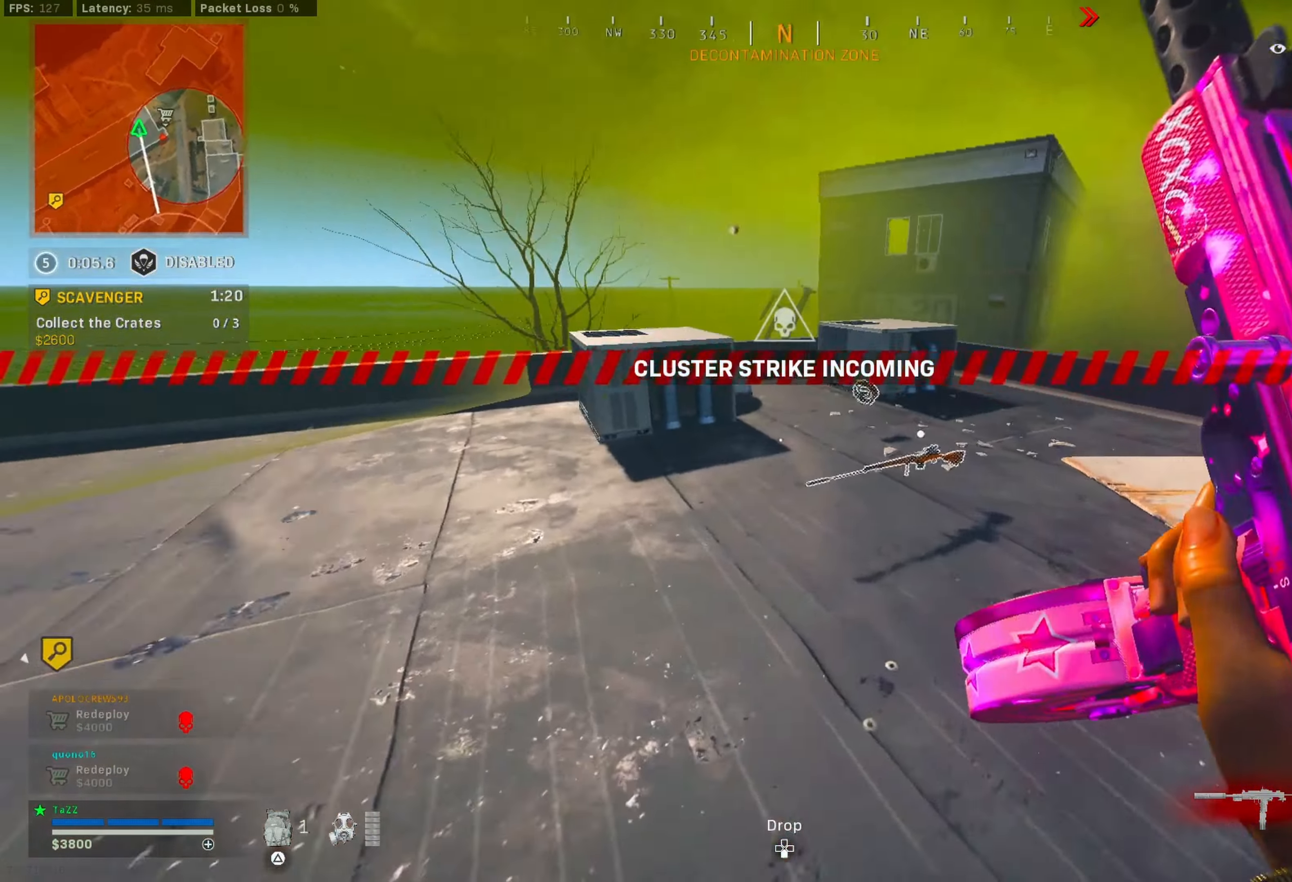
{"buttons": [], "left_stick": "up", "right_stick": "center", "events": [[83, "L3", "down"], [117, "right_stick", "center"], [150, "L3", "up"], [167, "right_stick", "right"], [367, "right_stick", "center"]]}
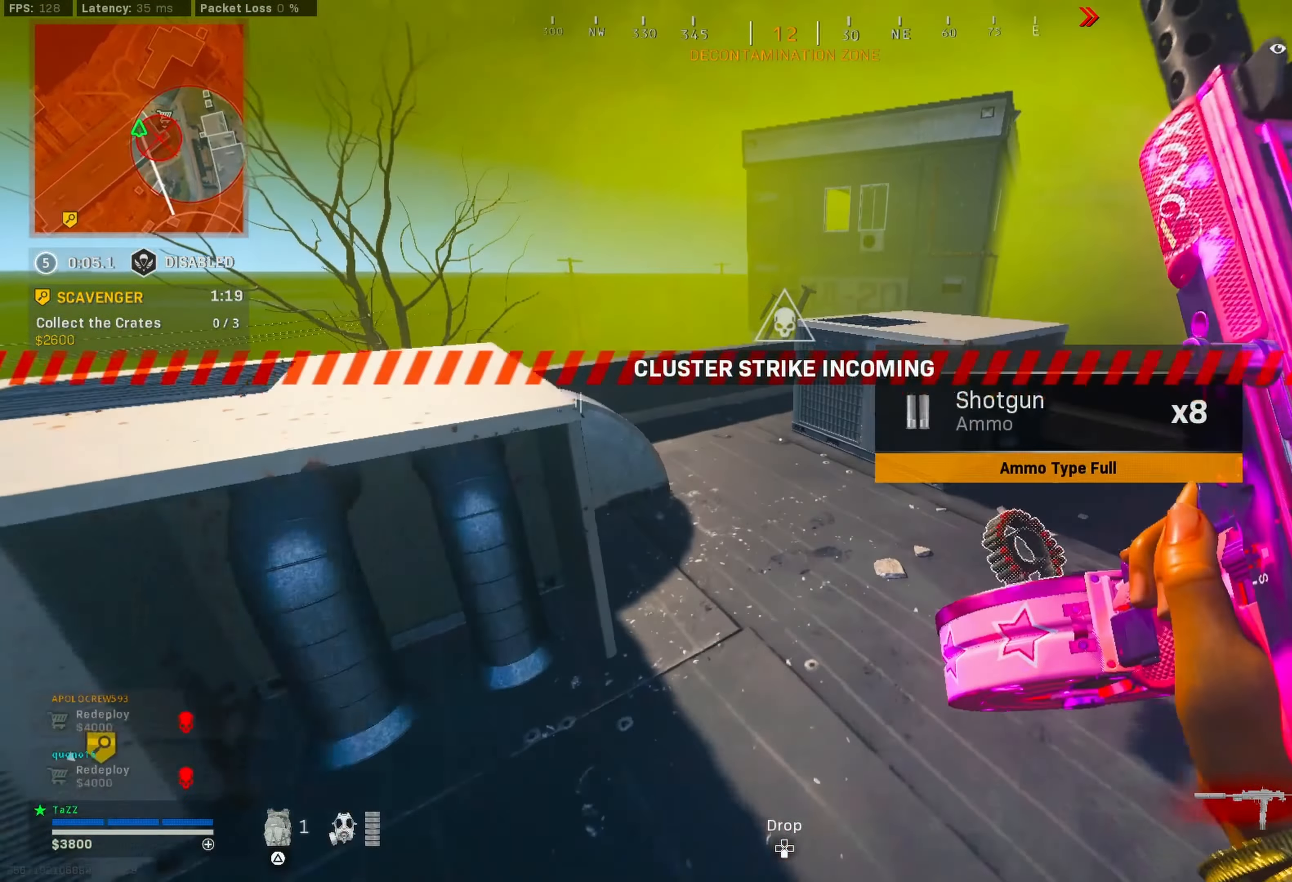
{"buttons": [], "left_stick": "up", "right_stick": "center", "events": [[317, "CROSS", "down"], [383, "CROSS", "up"]]}
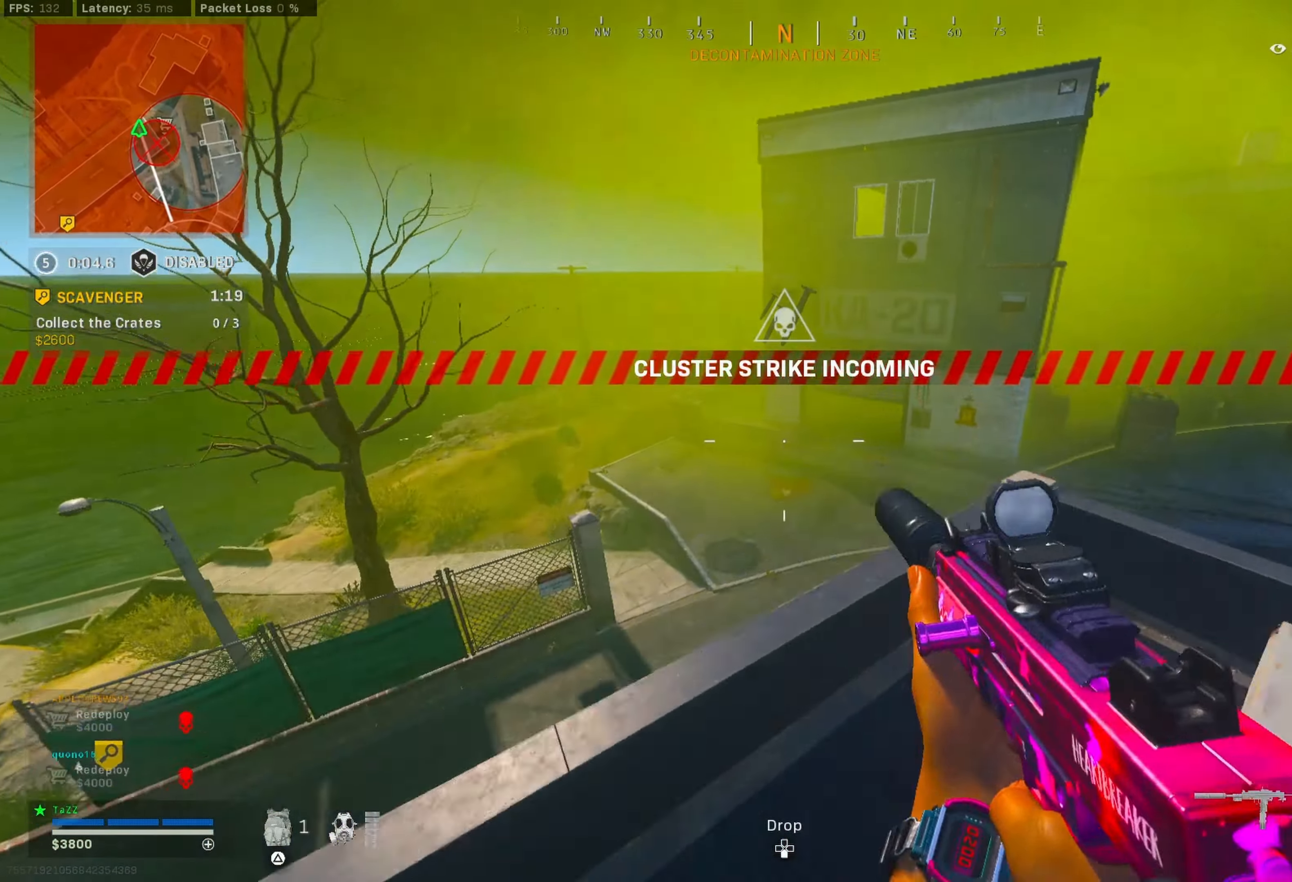
{"buttons": [], "left_stick": "up", "right_stick": "center", "events": [[33, "left_stick", "right"], [33, "right_stick", "down-right"], [167, "right_stick", "right"], [267, "left_stick", "up"], [267, "right_stick", "center"], [367, "L3", "down"], [483, "L3", "up"]]}
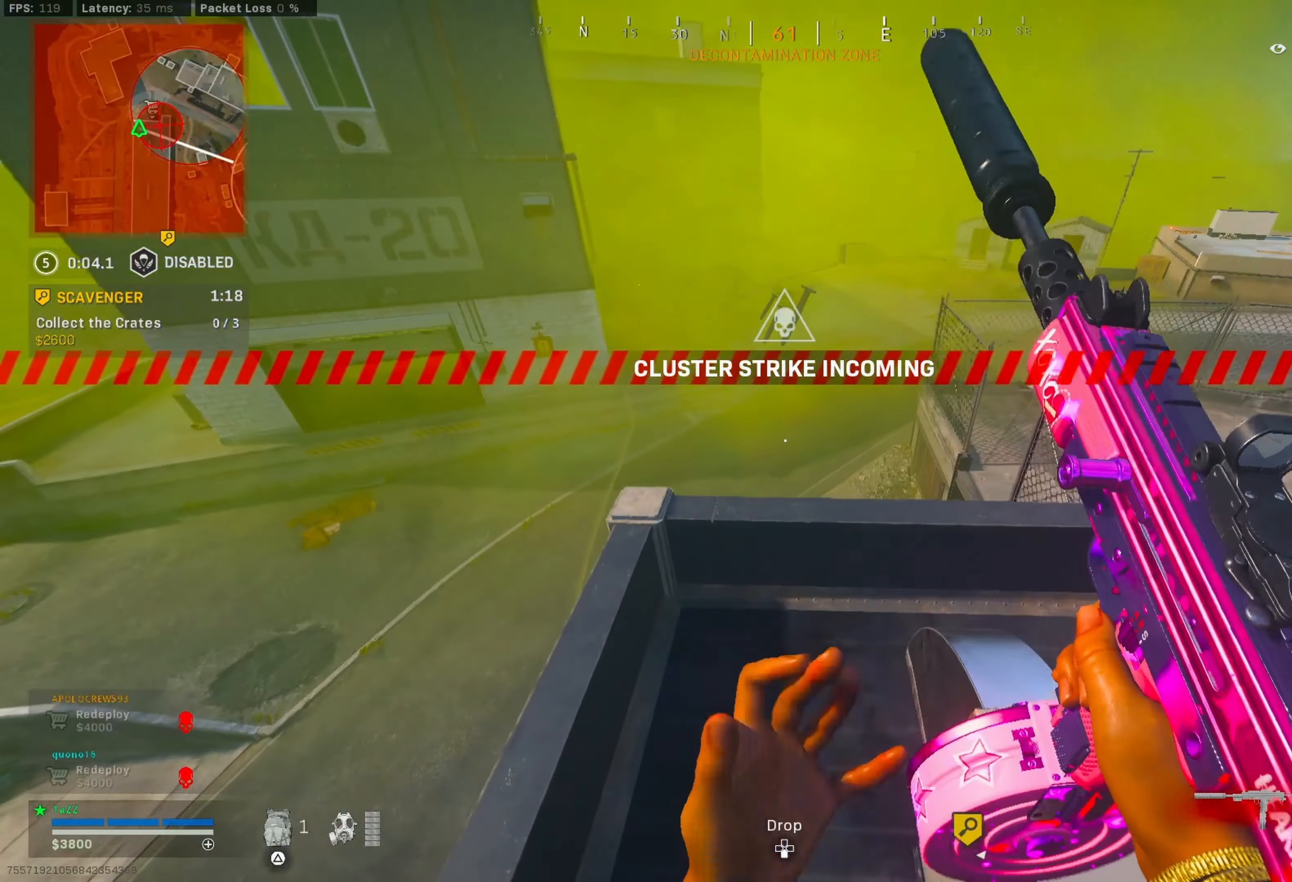
{"buttons": [], "left_stick": "up-left", "right_stick": "center", "events": [[67, "right_stick", "right"], [250, "right_stick", "center"], [317, "left_stick", "up-left"], [383, "CROSS", "down"], [500, "CROSS", "up"]]}
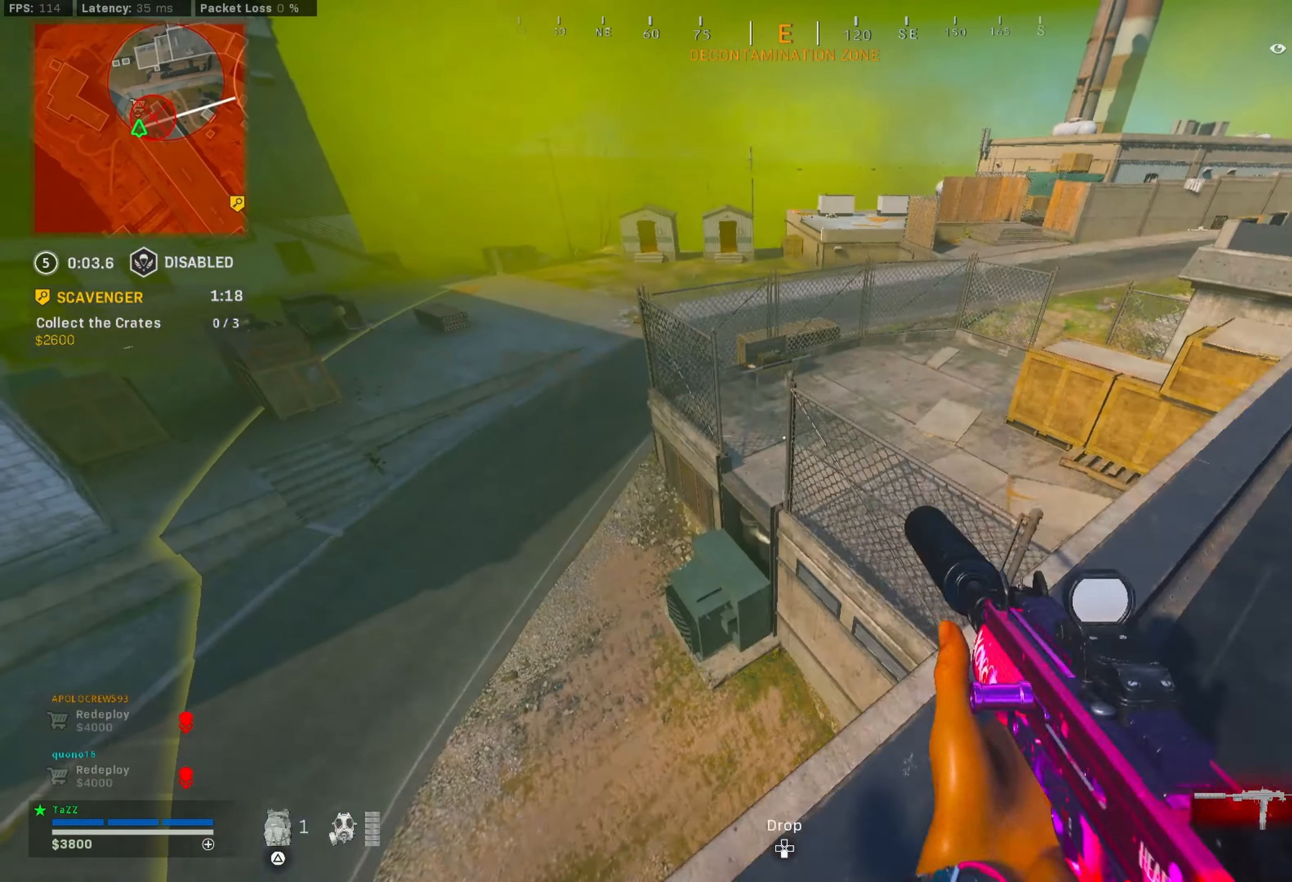
{"buttons": [], "left_stick": "down-left", "right_stick": "up-right", "events": [[167, "left_stick", "left"], [167, "right_stick", "down-right"], [333, "right_stick", "right"], [433, "left_stick", "down-left"], [483, "right_stick", "up-right"]]}
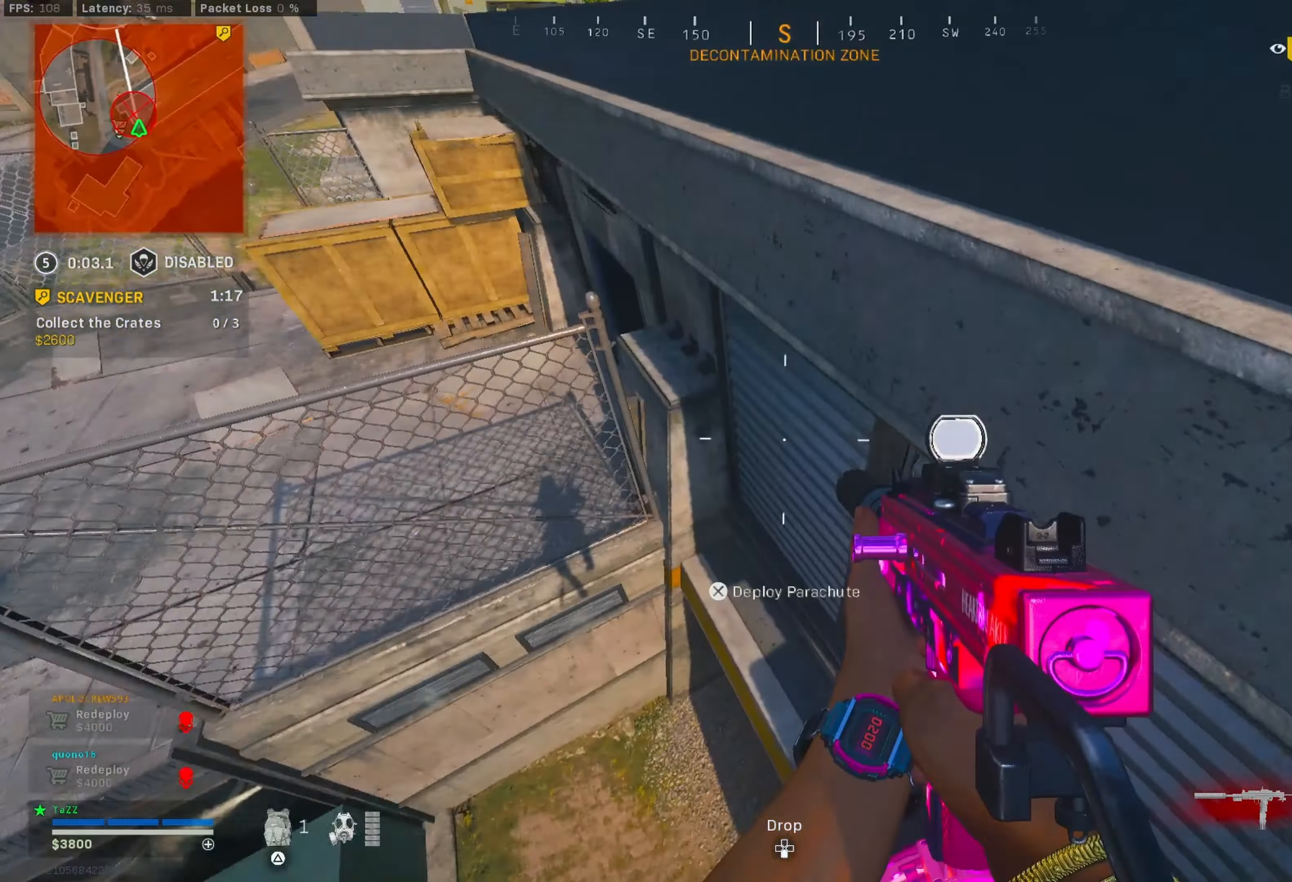
{"buttons": [], "left_stick": "left", "right_stick": "up", "events": [[250, "right_stick", "up-left"], [350, "left_stick", "left"], [383, "right_stick", "up"]]}
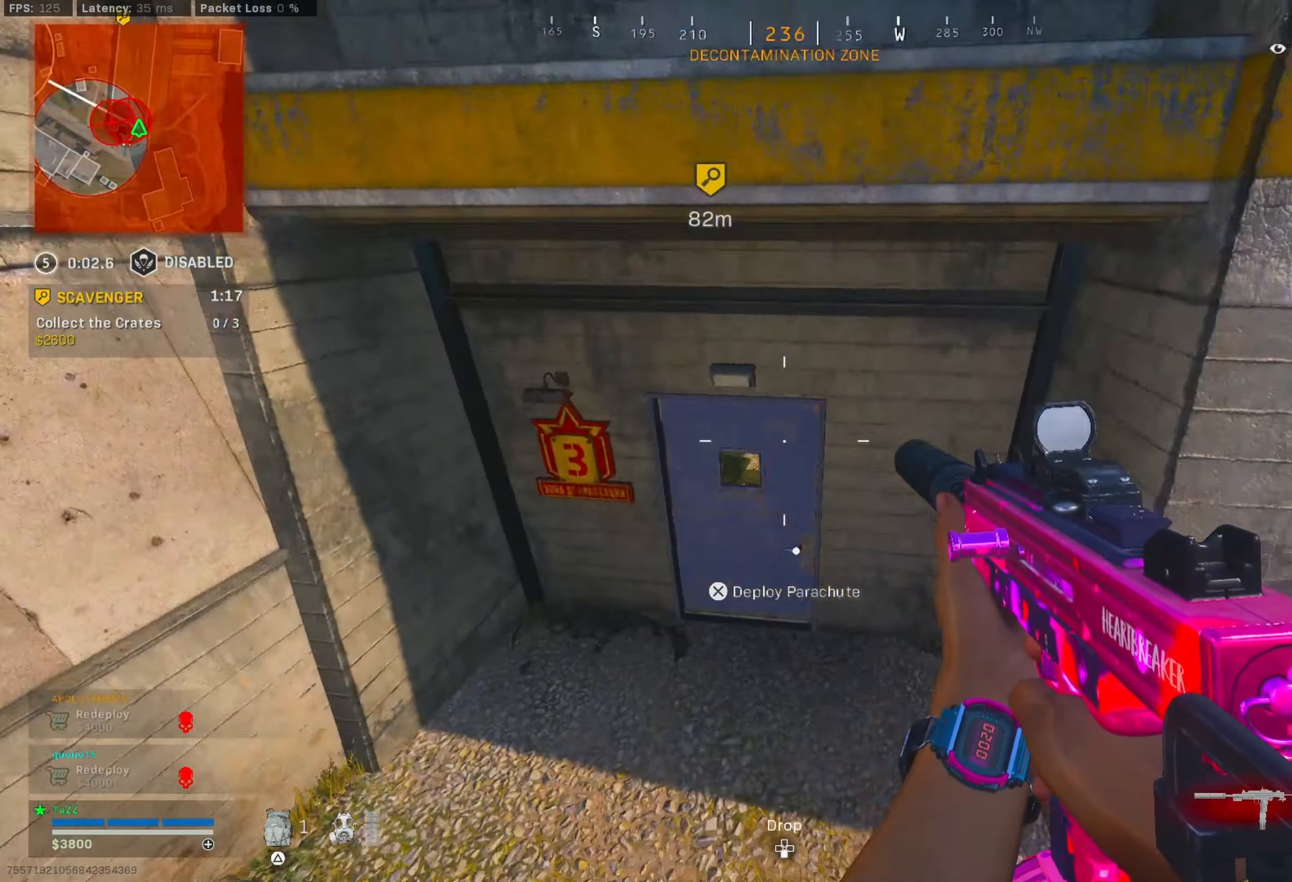
{"buttons": [], "left_stick": "up-left", "right_stick": "center", "events": [[167, "right_stick", "up-right"], [350, "right_stick", "center"], [384, "left_stick", "up-left"]]}
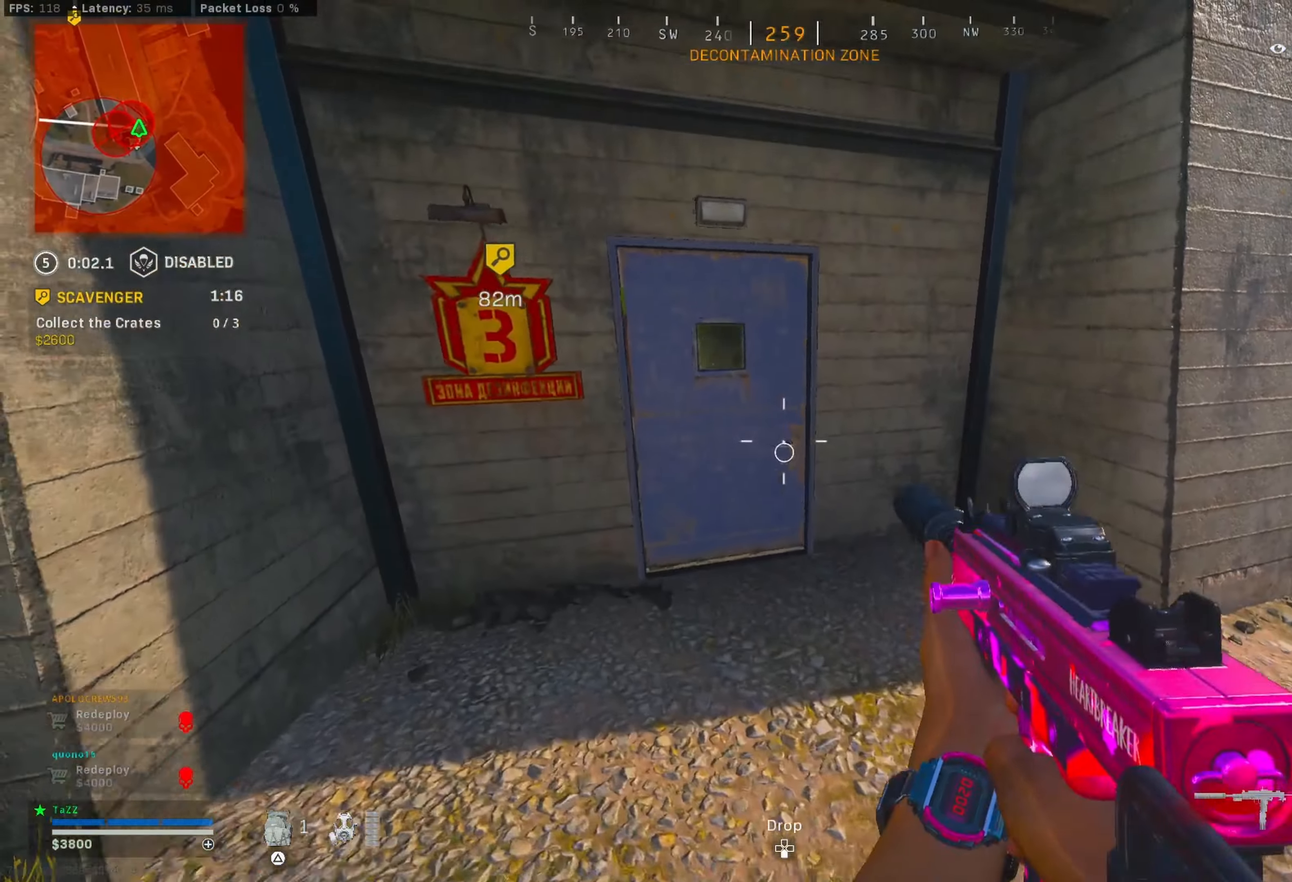
{"buttons": [], "left_stick": "down-left", "right_stick": "center", "events": [[84, "L3", "down"], [217, "L3", "up"], [217, "right_stick", "right"], [367, "left_stick", "down-left"], [467, "right_stick", "center"]]}
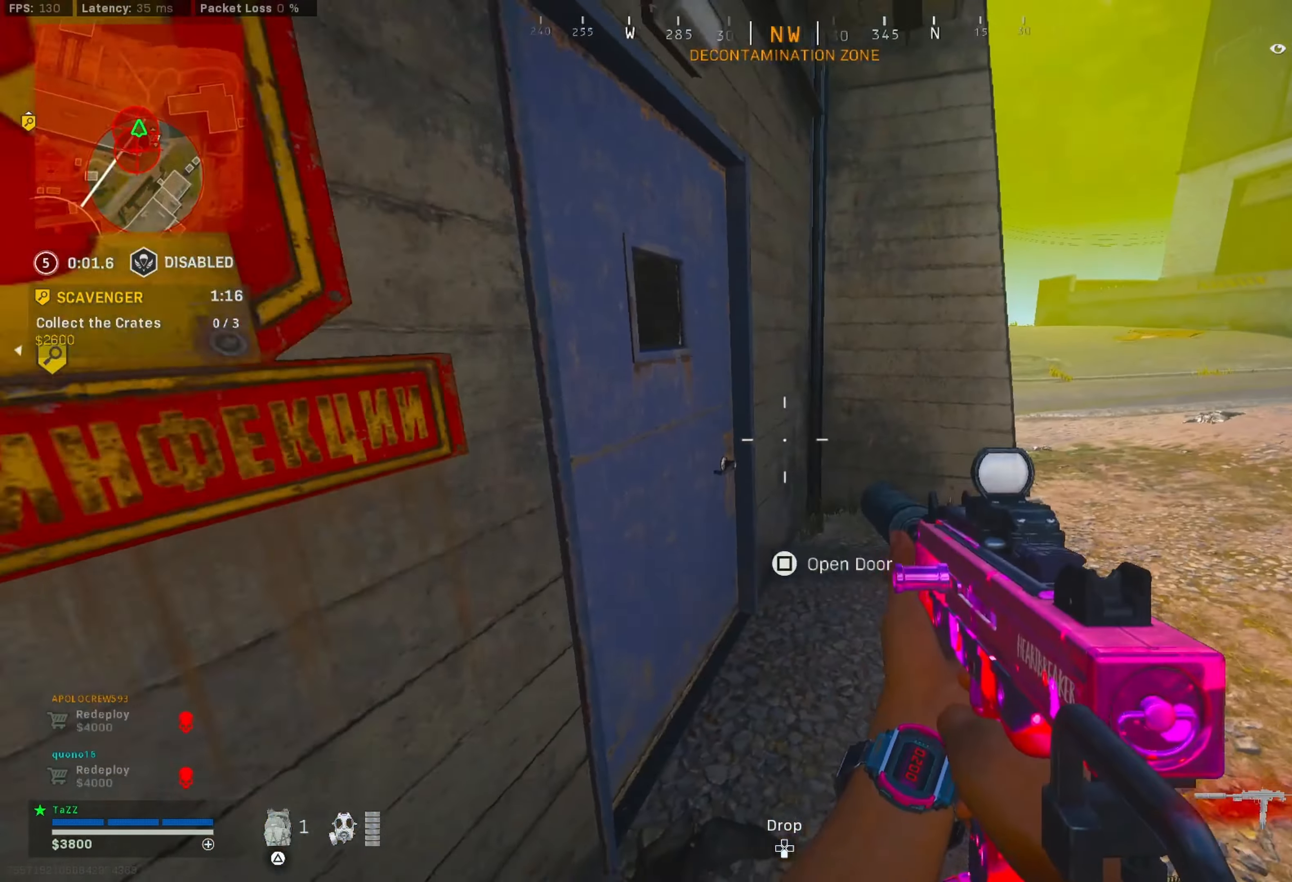
{"buttons": [], "left_stick": "down-left", "right_stick": "right", "events": [[67, "right_stick", "right"], [200, "right_stick", "center"], [317, "right_stick", "right"]]}